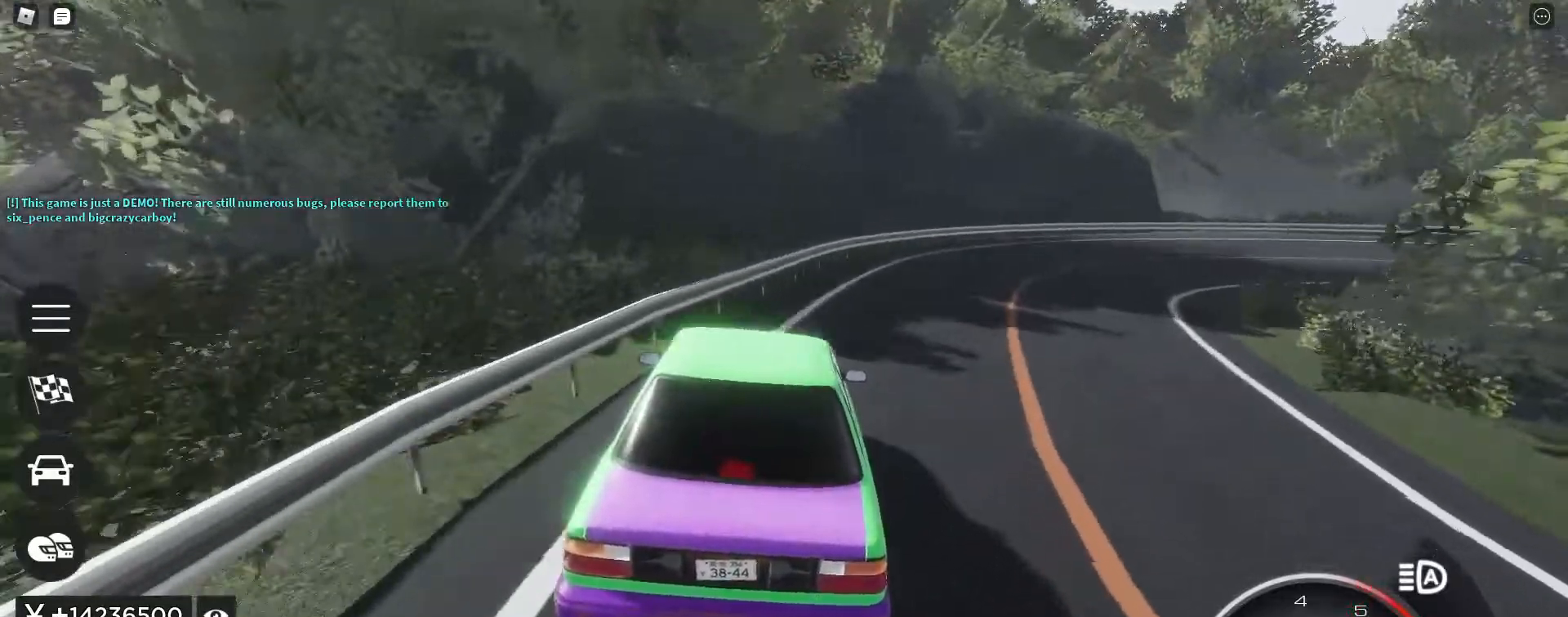
Gameplay with keyboard; each line is a JSON object with the keys held at the frame after it. "events" lists presses ("down") and releases ("up") of ".", "/", "0", "1", "2", "3", "4", "5", "6", "7", "8", "9", "a", "alt_l", "alt_r", "b", "backslash", "backspace", "c", "caps_lock", "comma", "ctrl_l", "ctrl_r", "d", "e", "equals", "escape", "f", "f1", "f10", "f11", "f12", "f2", "f3", "f4", "f5", "f6", "f7", "f8", "f9", "g", "h", "i", "j", "k", "l", "lbracket", "m", "minus", "n", "o", "p", "q", "quote", "r", "rbracket", "return", "s", "semicolon", "shift_l", "shift_r", "space", "super", "t", "tab", "tilde", "u", "v", "w", "x", "y" and "z" between this image and that frame as [ms after this image, input, new state], when the widget could be followed in between. No other keys are recorded. Mouse input is not recorded.
{"keys": ["d"], "events": [[17, "w", "up"], [117, "s", "down"], [250, "s", "up"]]}
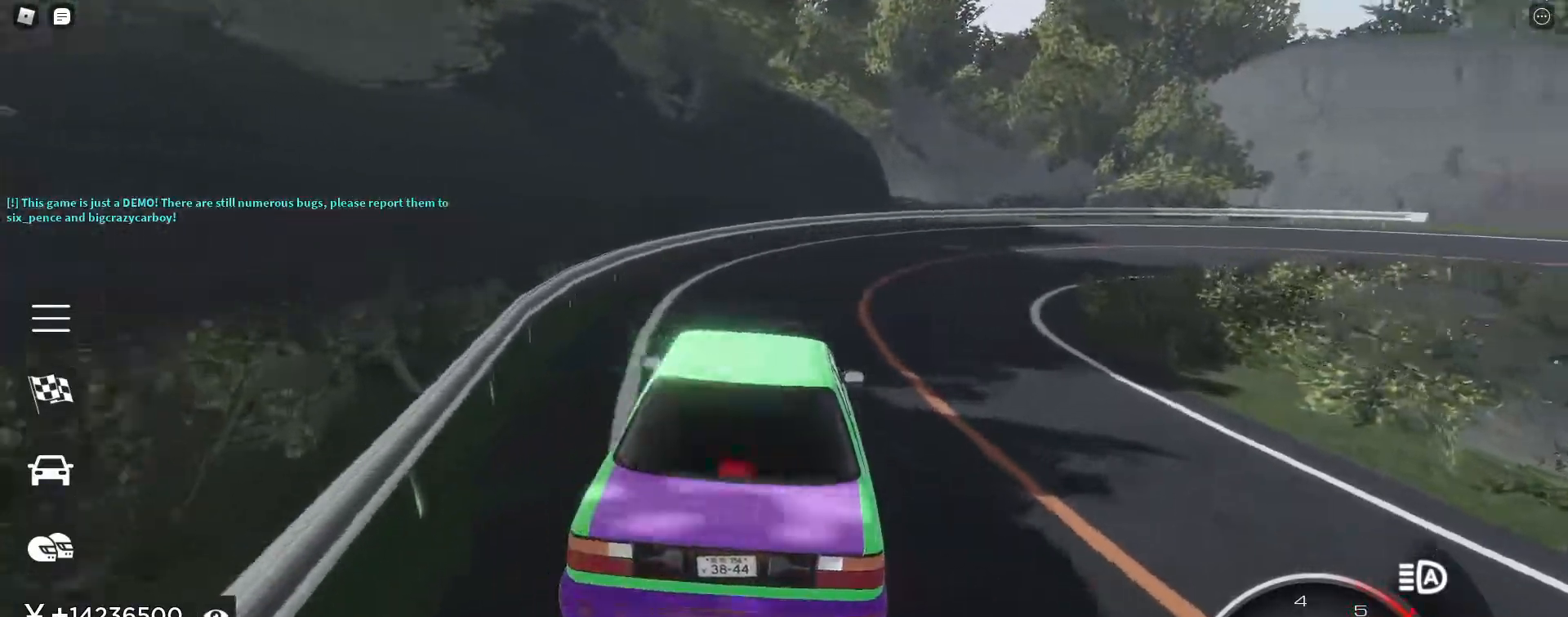
{"keys": ["d", "w"], "events": [[133, "w", "down"], [283, "d", "up"], [417, "d", "down"]]}
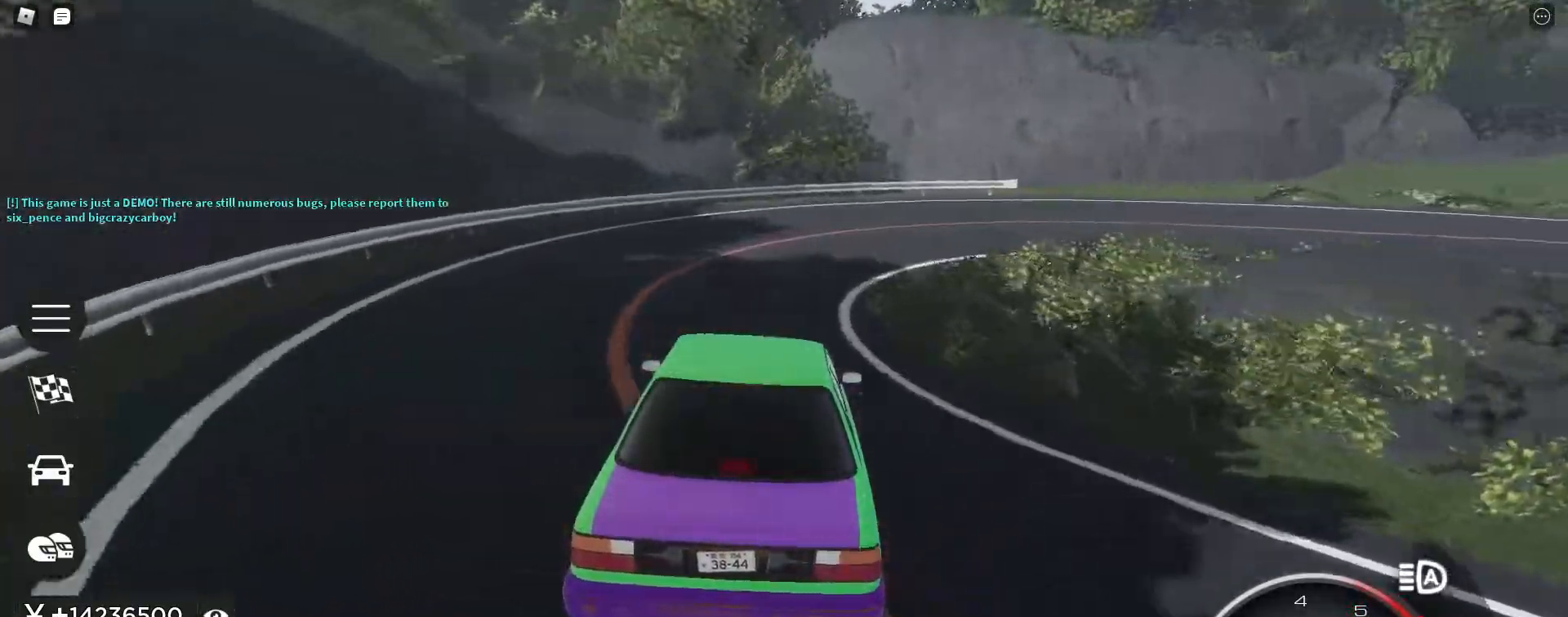
{"keys": ["d", "w"], "events": [[283, "d", "up"], [383, "d", "down"]]}
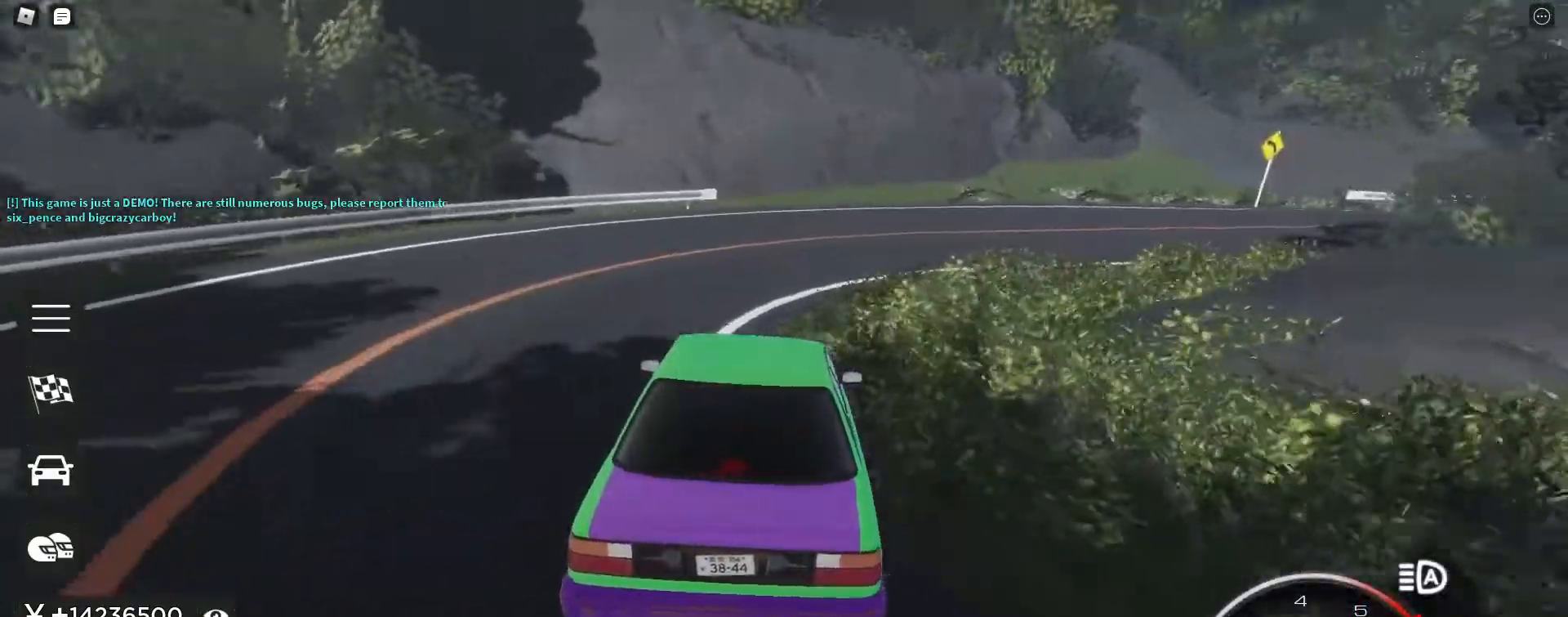
{"keys": ["d", "w"], "events": [[167, "d", "up"], [250, "d", "down"]]}
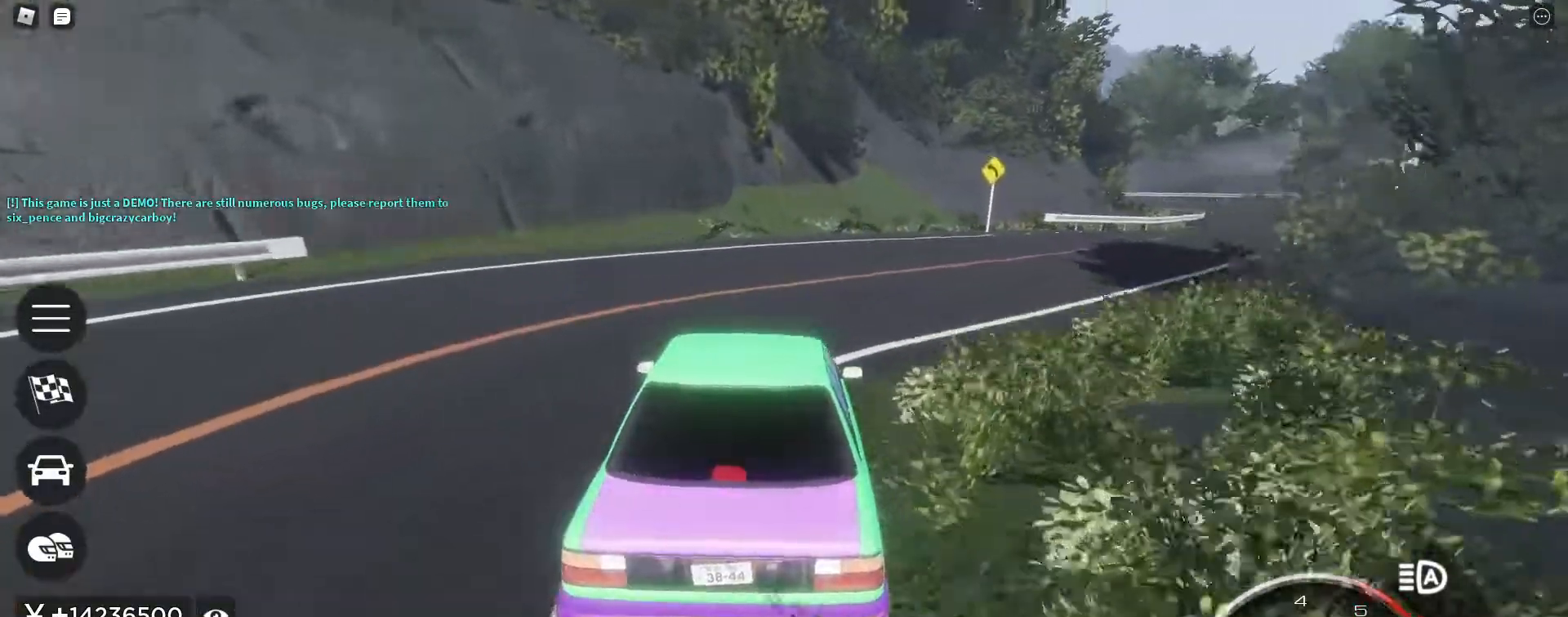
{"keys": ["d", "w"], "events": [[33, "d", "up"], [183, "d", "down"], [367, "d", "up"], [500, "d", "down"]]}
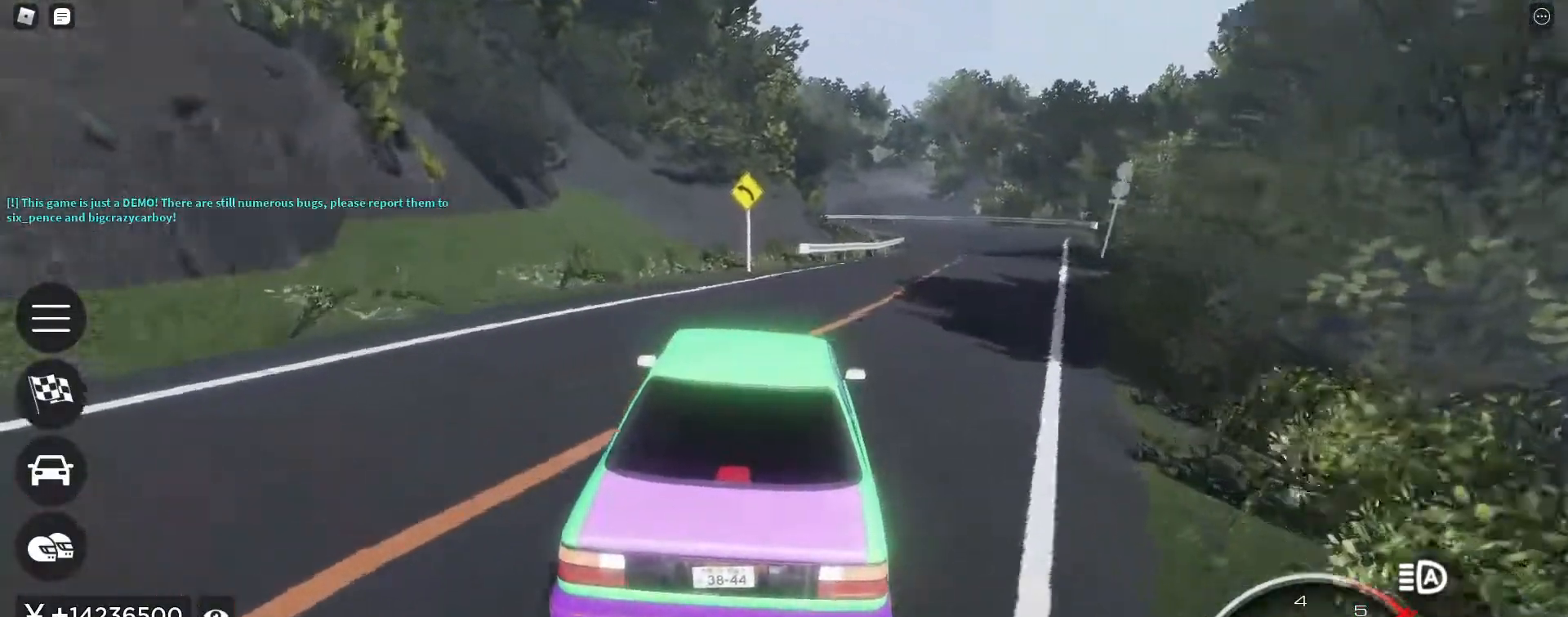
{"keys": ["w"], "events": [[200, "d", "up"], [383, "d", "down"], [483, "d", "up"]]}
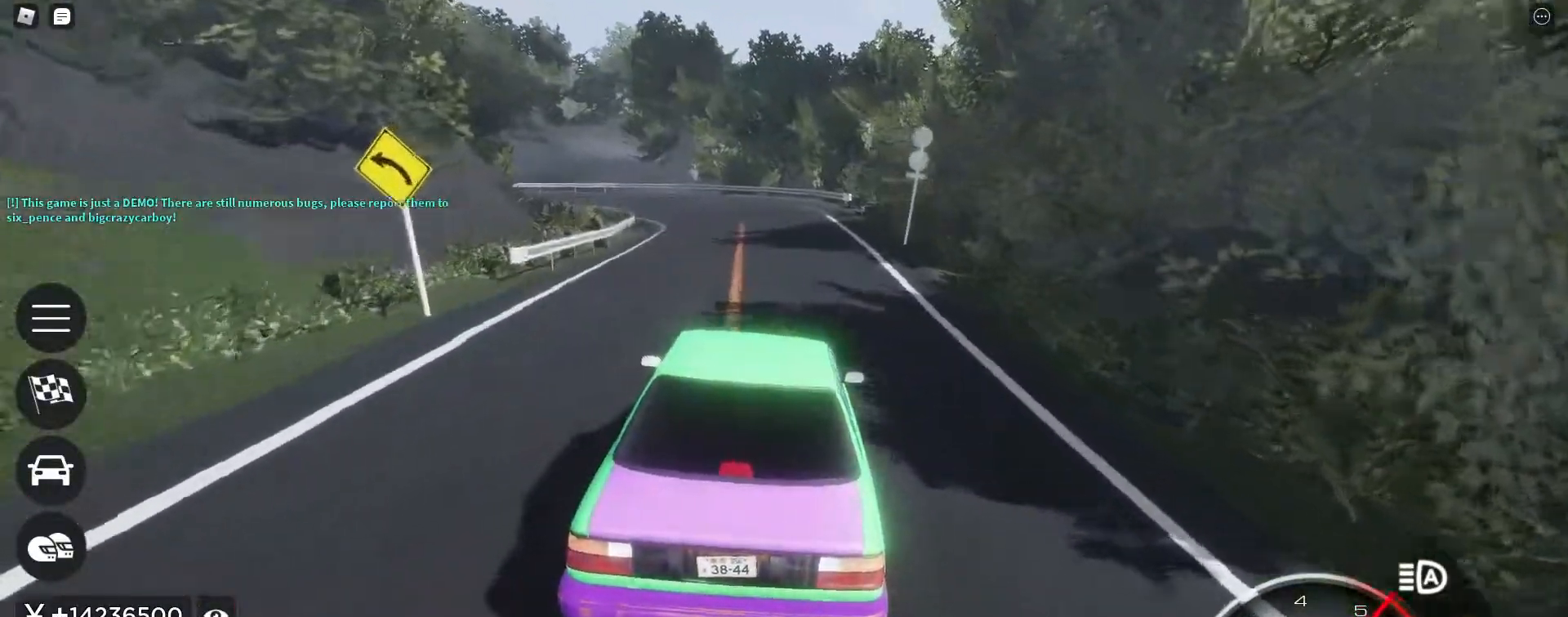
{"keys": ["w"], "events": [[350, "d", "down"], [400, "d", "up"]]}
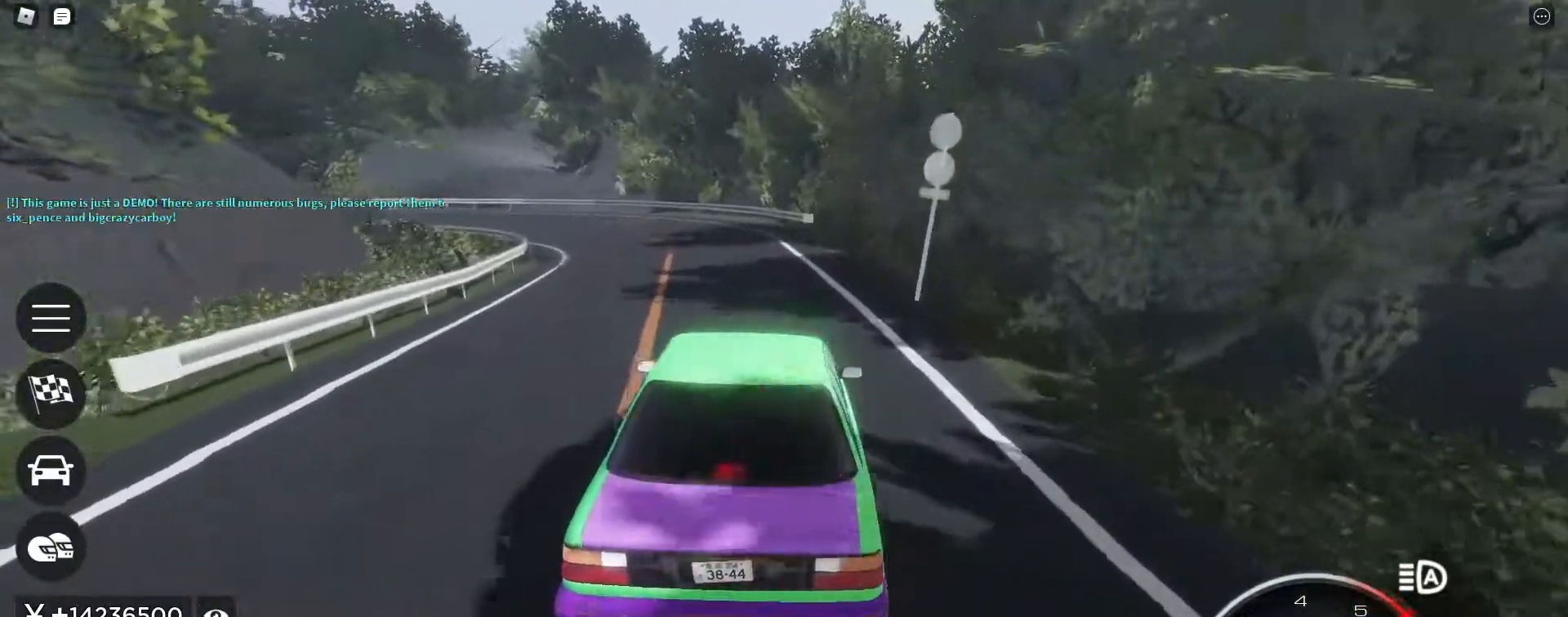
{"keys": ["a", "w"], "events": [[367, "a", "down"]]}
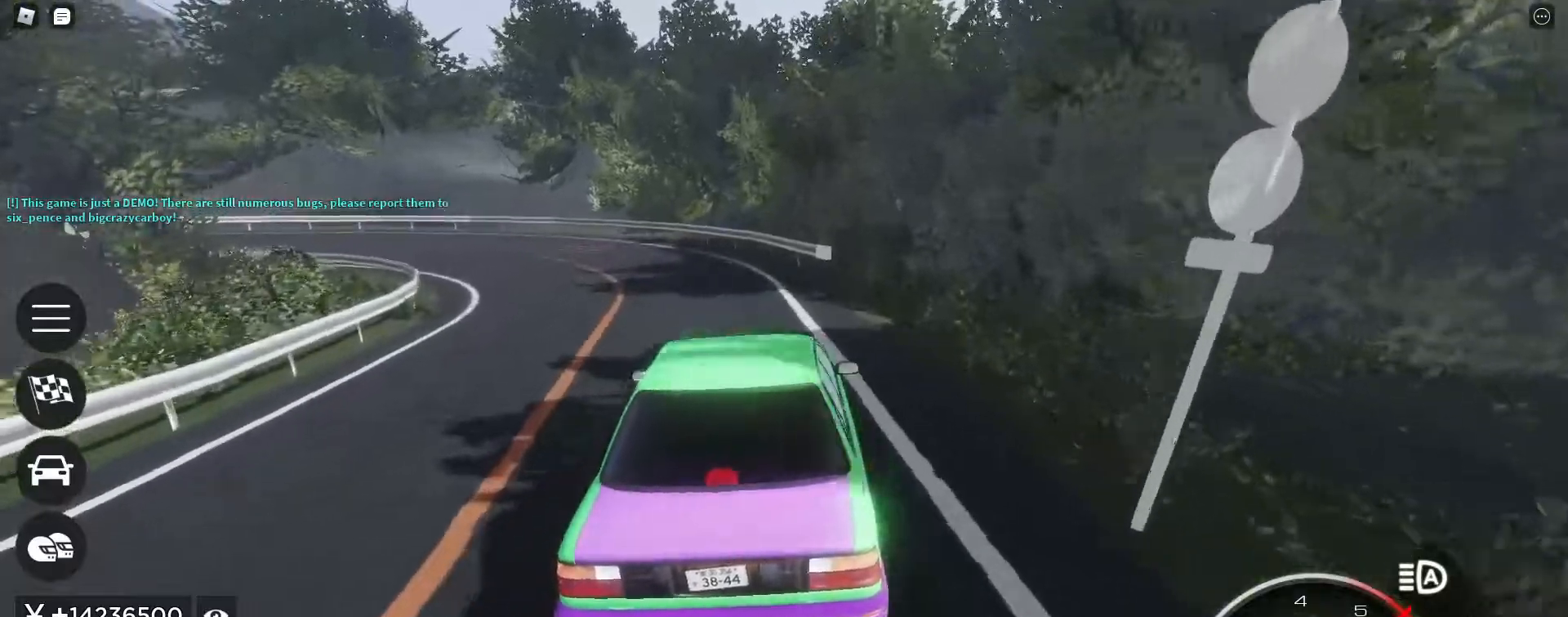
{"keys": ["w"], "events": [[50, "a", "up"], [150, "a", "down"], [333, "e", "down"], [333, "shift_l", "down"], [433, "e", "up"], [433, "shift_l", "up"], [467, "a", "up"]]}
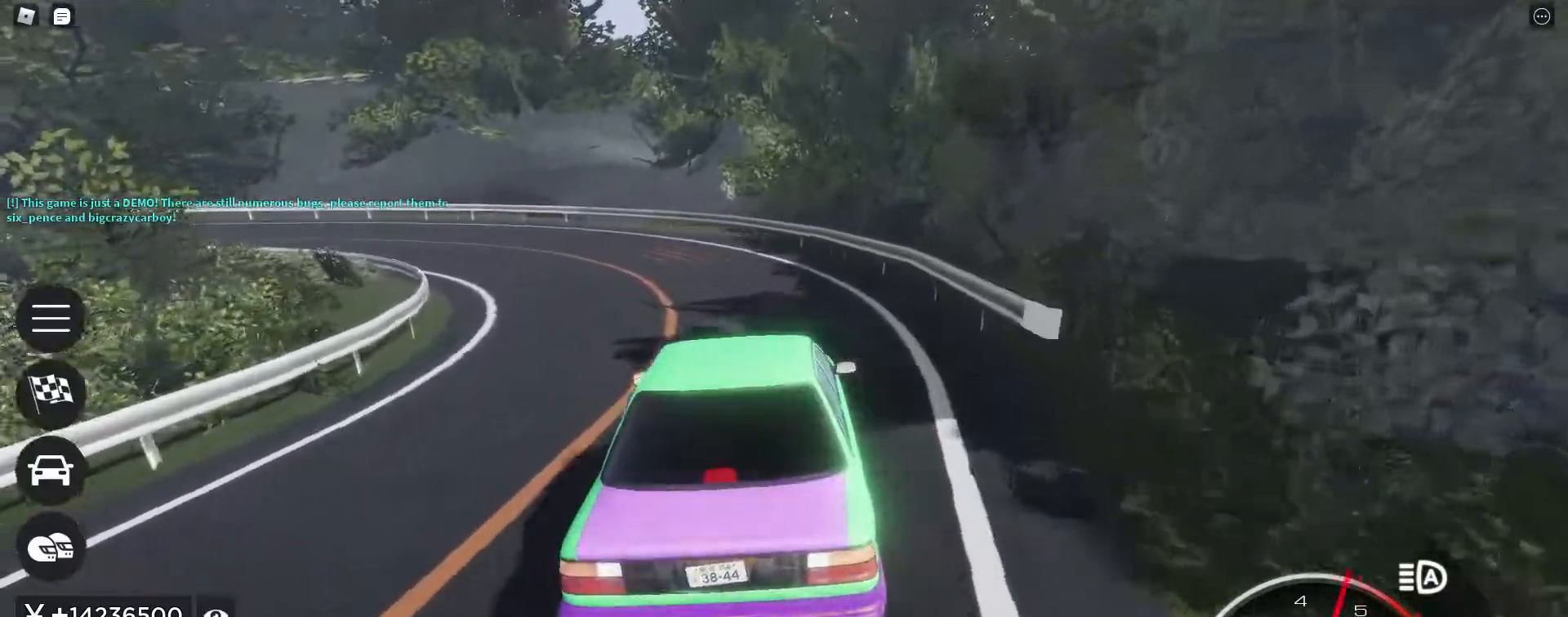
{"keys": ["w"], "events": [[117, "a", "down"], [400, "a", "up"]]}
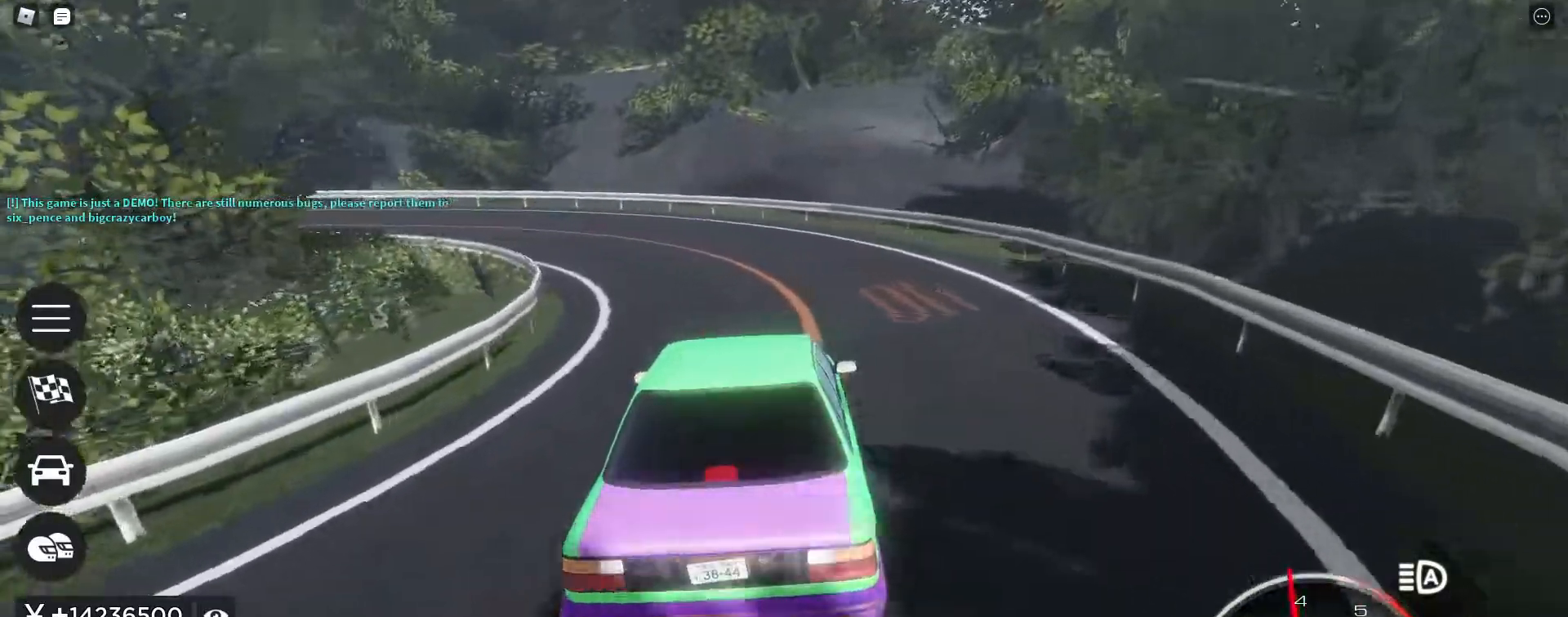
{"keys": ["a", "w"], "events": [[33, "a", "down"], [267, "a", "up"], [417, "a", "down"]]}
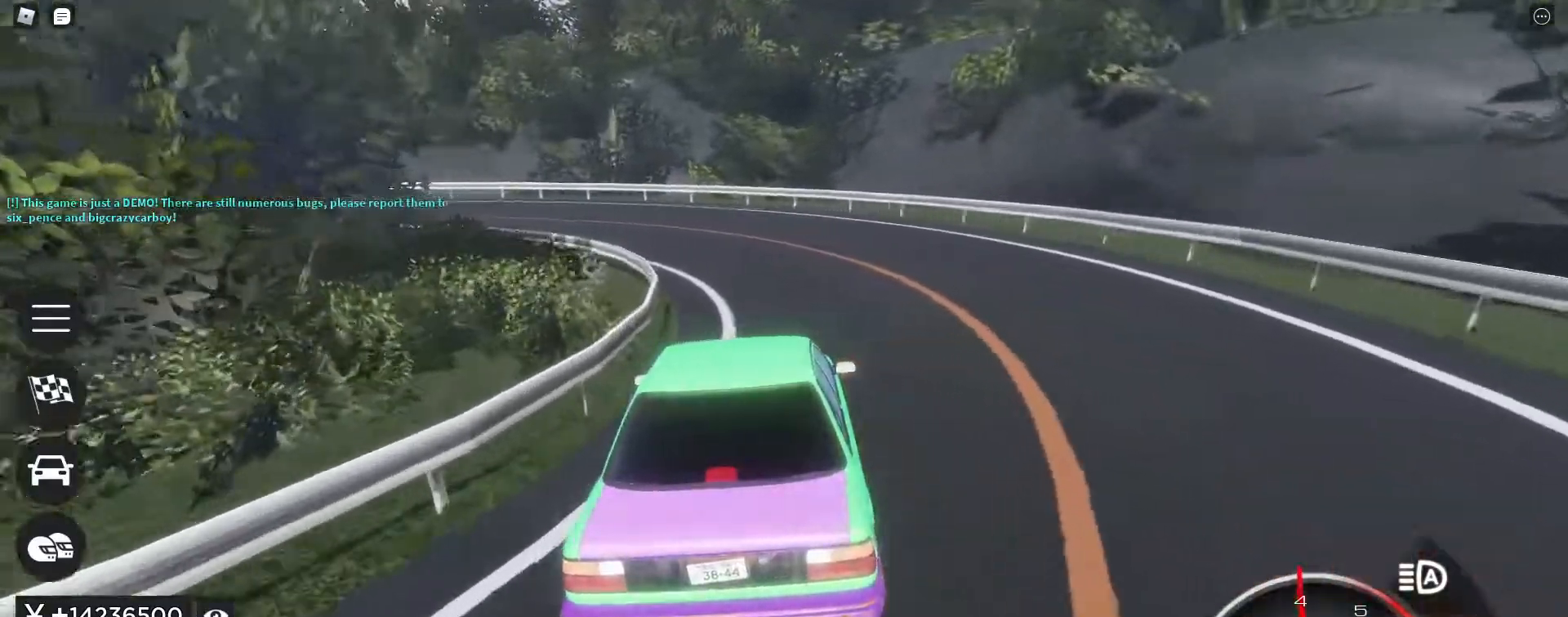
{"keys": ["a", "w"], "events": [[100, "a", "up"], [333, "a", "down"]]}
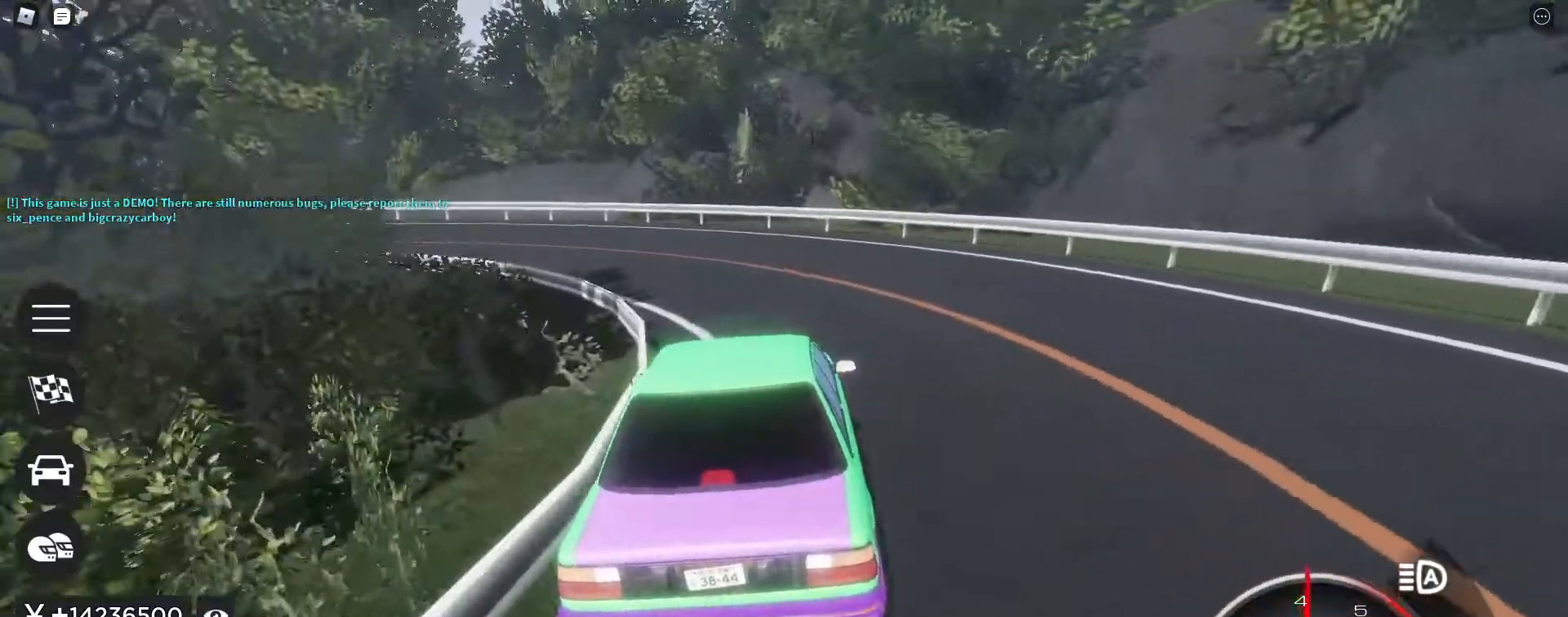
{"keys": ["a", "w"], "events": [[267, "a", "up"], [350, "a", "down"]]}
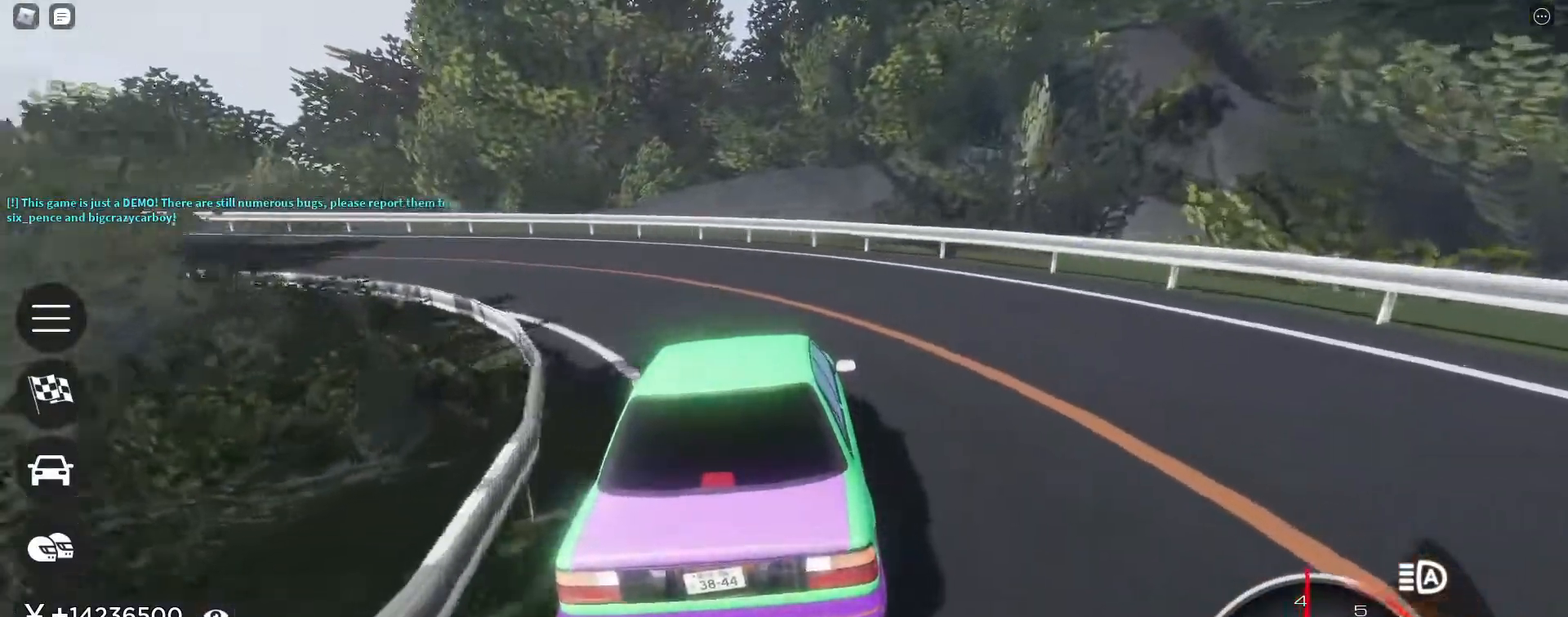
{"keys": ["w"], "events": [[133, "a", "up"], [233, "a", "down"], [417, "a", "up"]]}
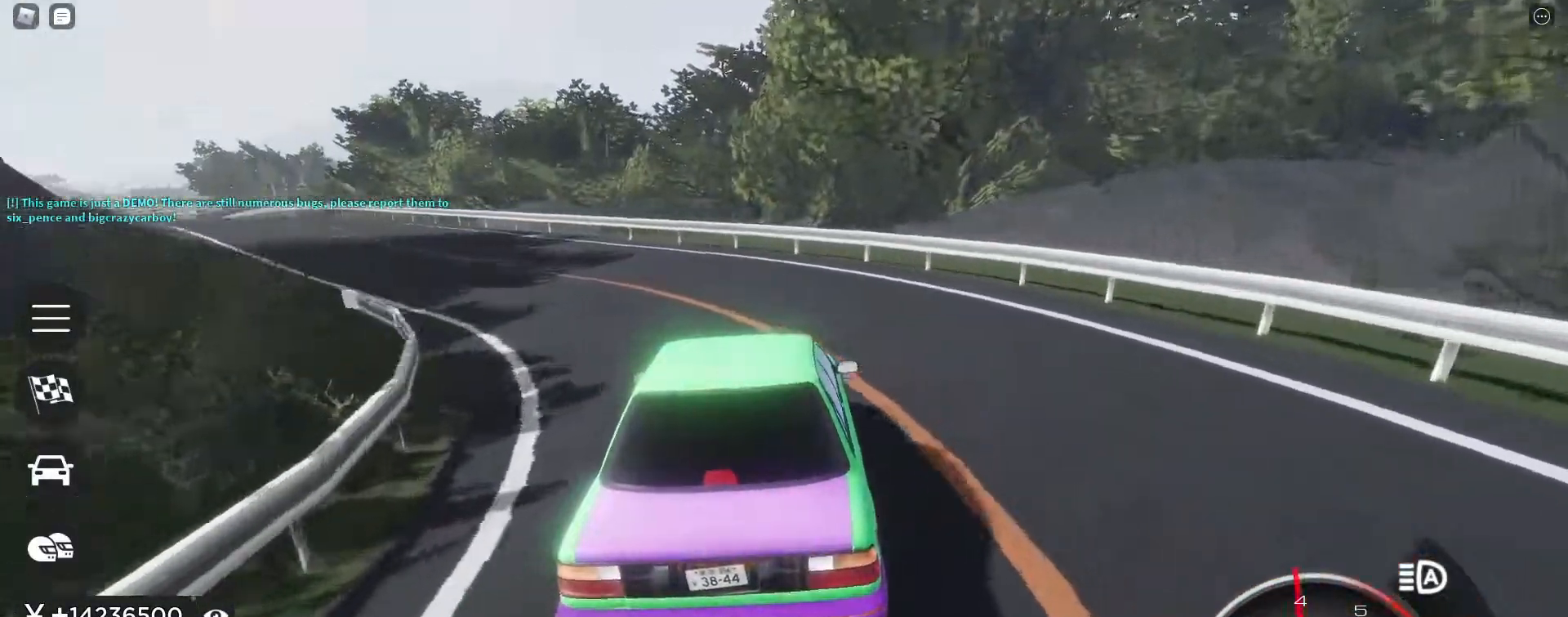
{"keys": ["a", "w"], "events": [[100, "a", "down"], [283, "a", "up"], [483, "a", "down"]]}
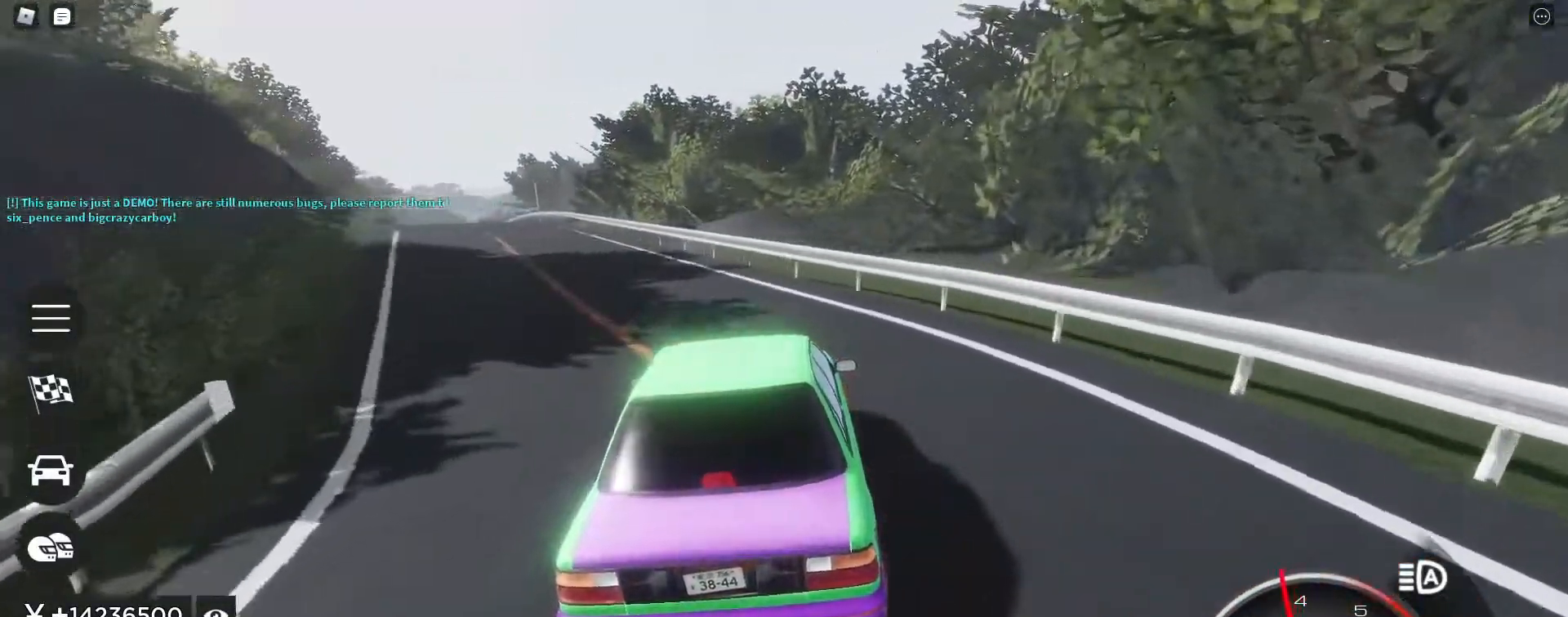
{"keys": ["w"], "events": [[167, "a", "up"], [250, "a", "down"], [400, "a", "up"]]}
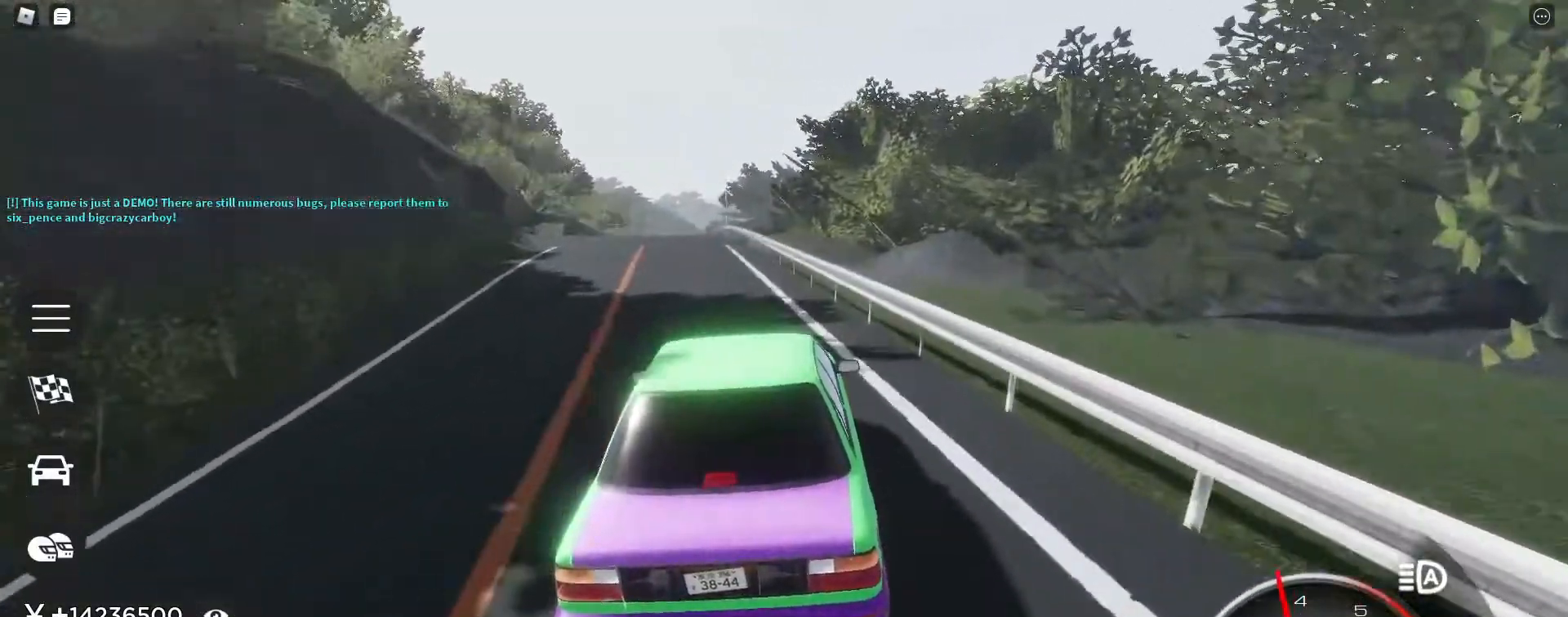
{"keys": ["v", "w"], "events": [[267, "a", "down"], [267, "v", "down"], [367, "a", "up"], [417, "v", "up"], [467, "v", "down"]]}
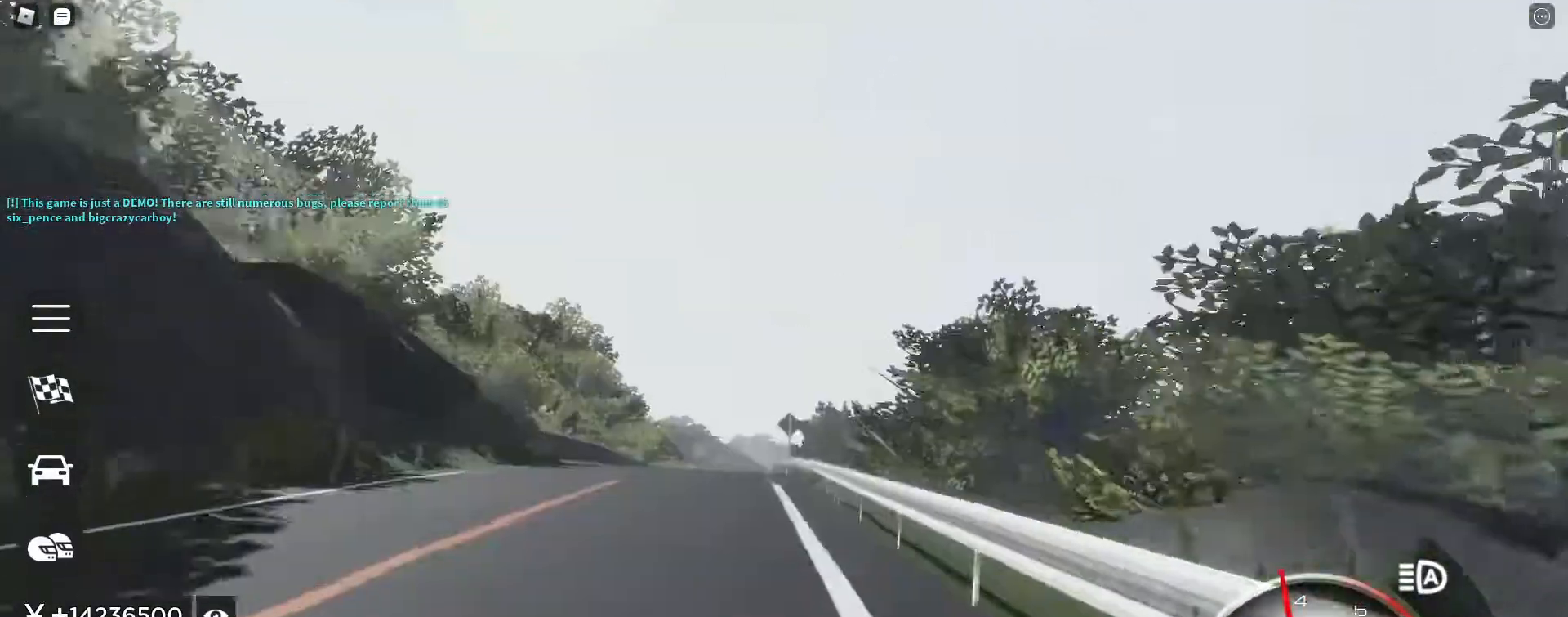
{"keys": ["w"], "events": [[50, "v", "up"], [150, "a", "down"], [233, "a", "up"], [383, "v", "down"], [483, "v", "up"]]}
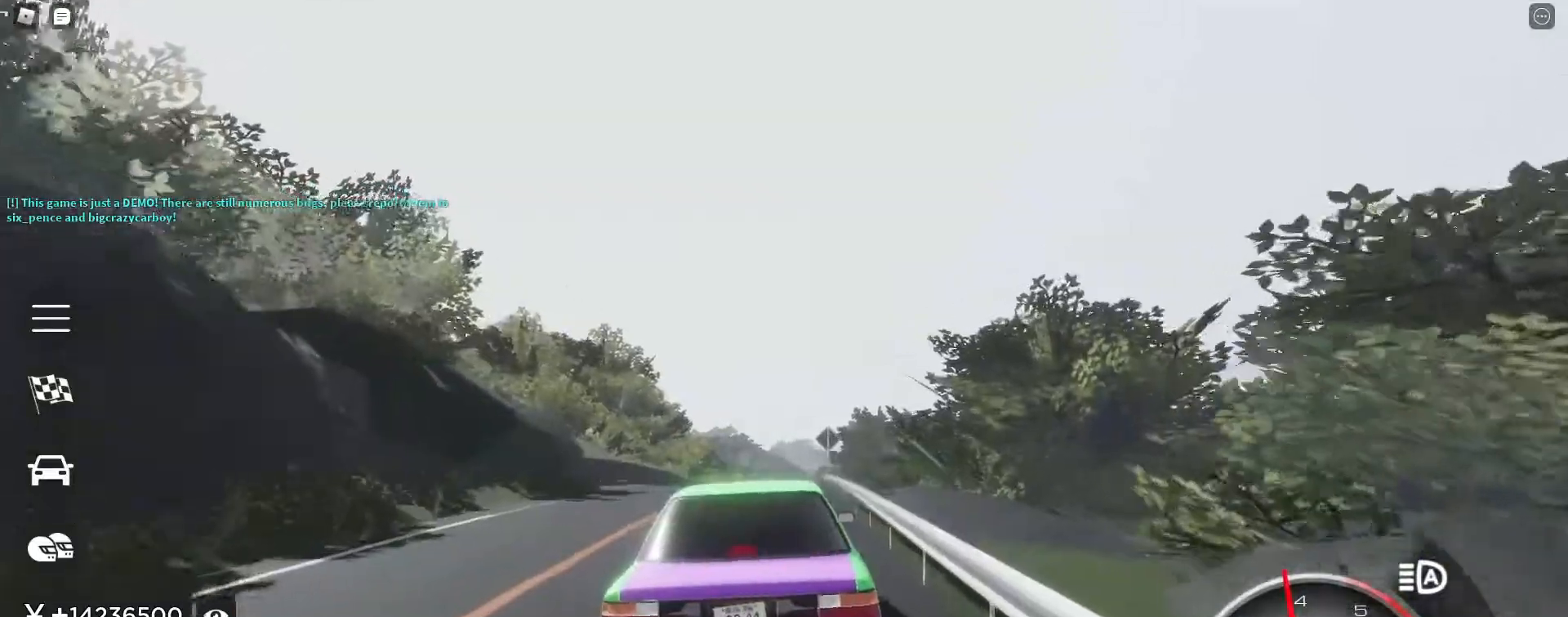
{"keys": ["w"], "events": []}
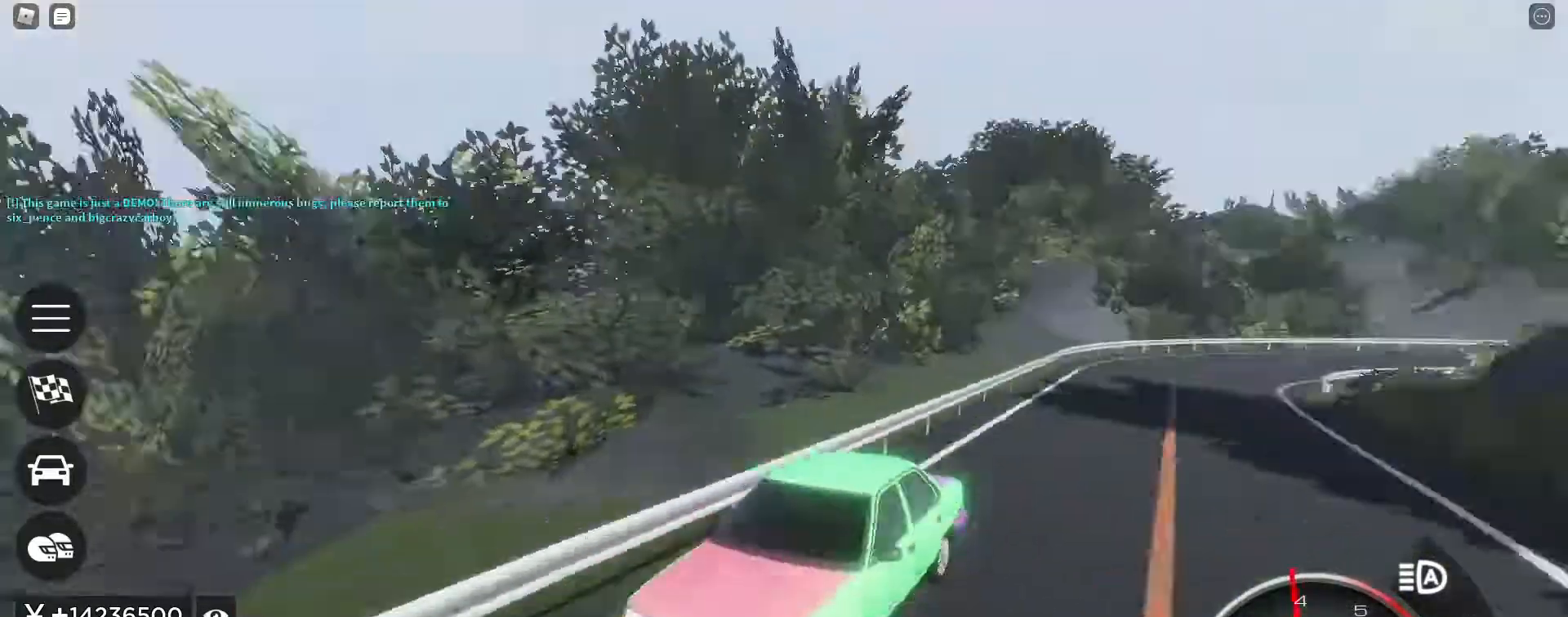
{"keys": ["w"], "events": []}
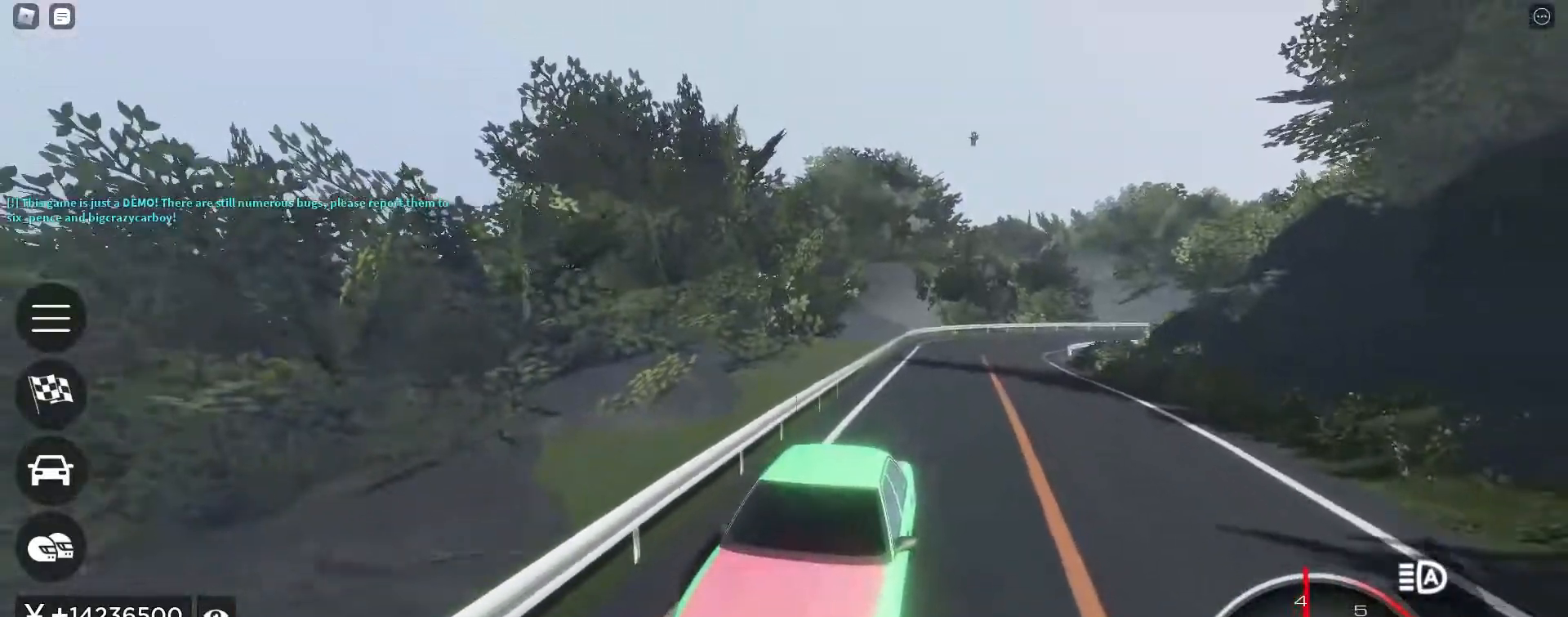
{"keys": ["w"], "events": []}
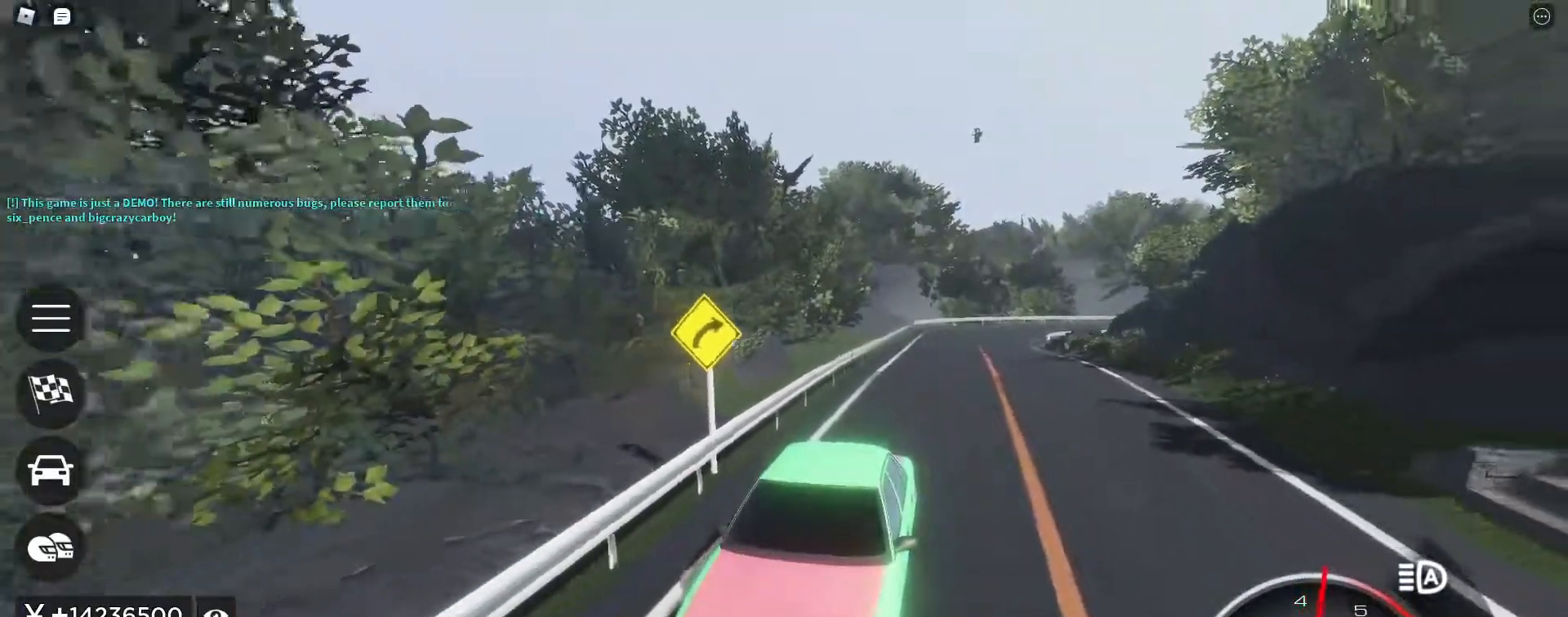
{"keys": ["w"], "events": [[67, "a", "down"], [167, "a", "up"]]}
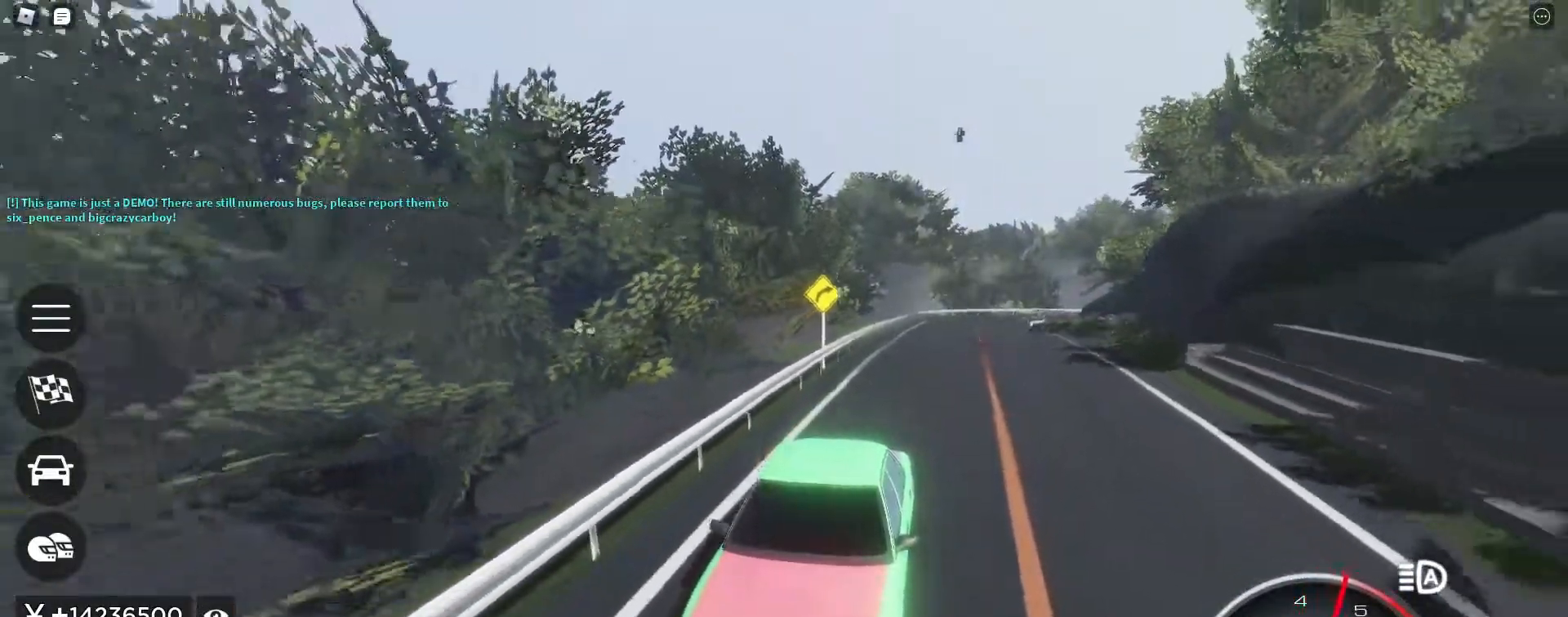
{"keys": ["w"], "events": []}
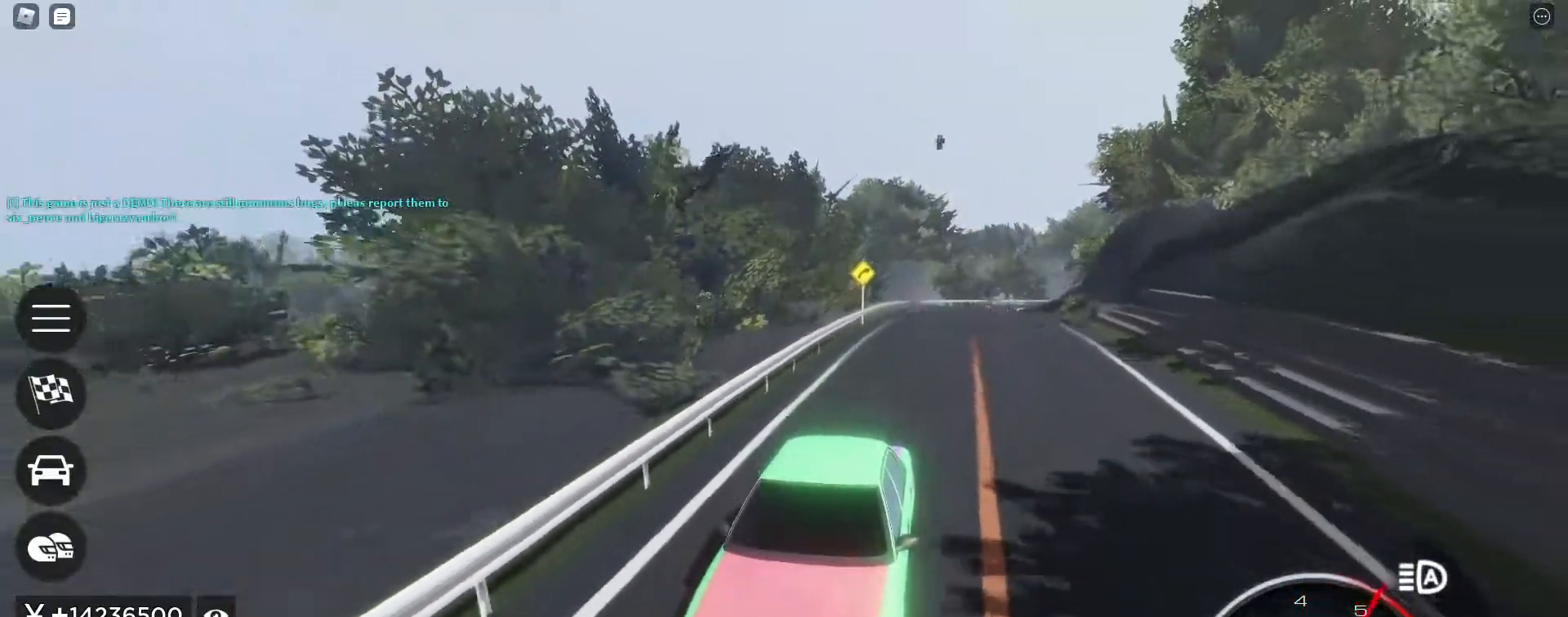
{"keys": ["w"], "events": [[283, "v", "down"], [383, "v", "up"]]}
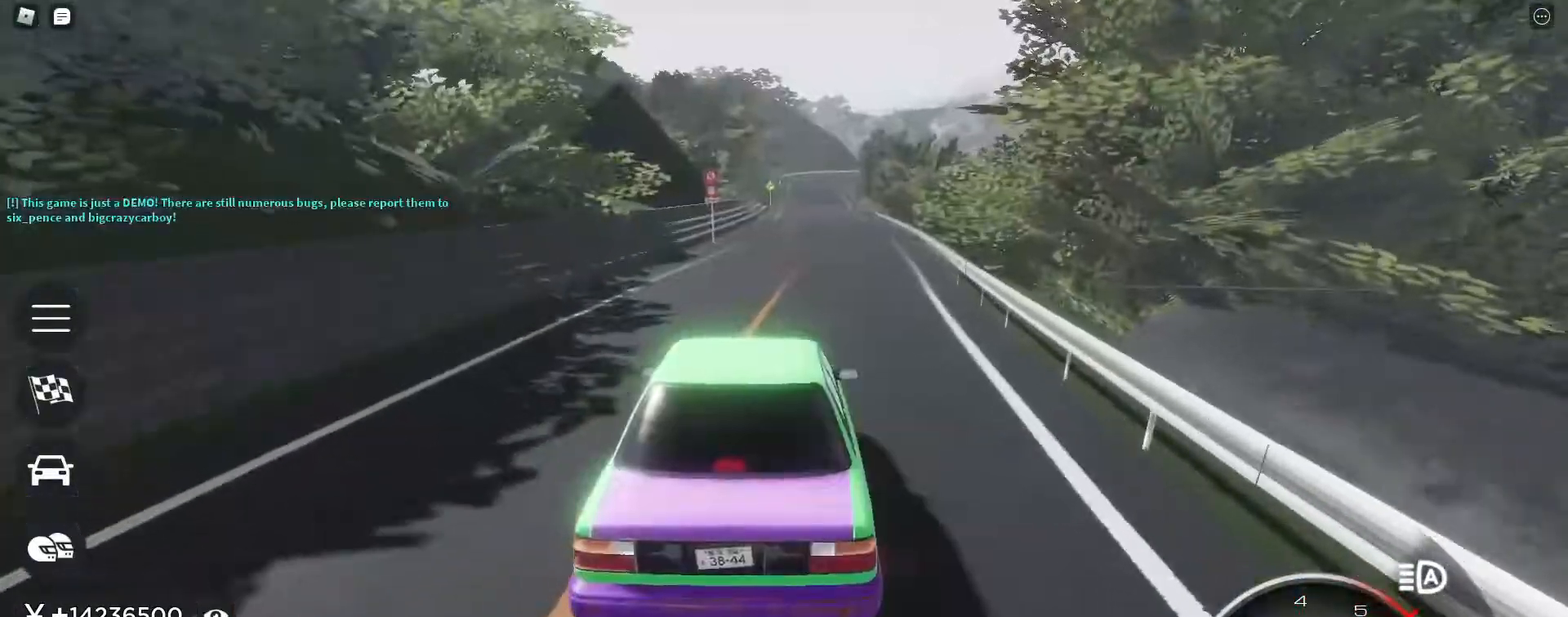
{"keys": ["e", "w"], "events": [[67, "d", "down"], [167, "d", "up"], [450, "e", "down"], [450, "shift_l", "down"], [483, "shift_l", "up"]]}
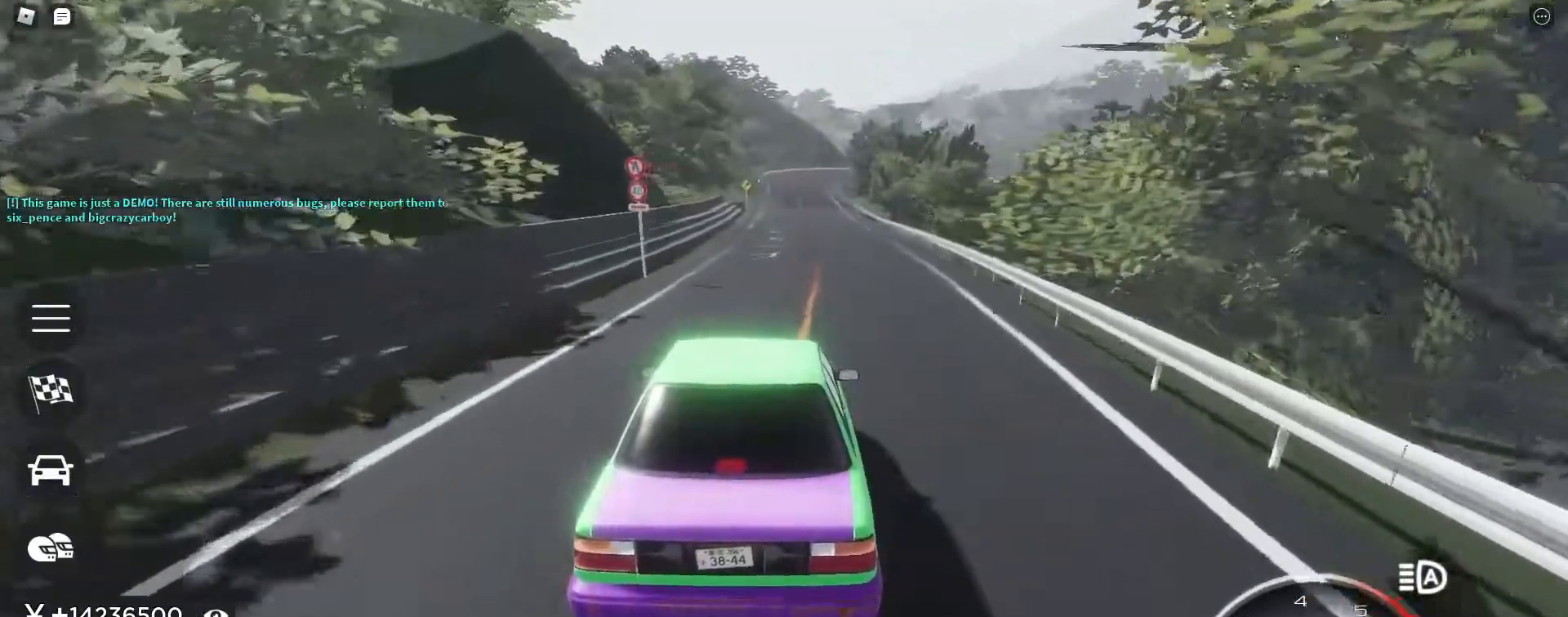
{"keys": ["w"], "events": [[33, "e", "up"]]}
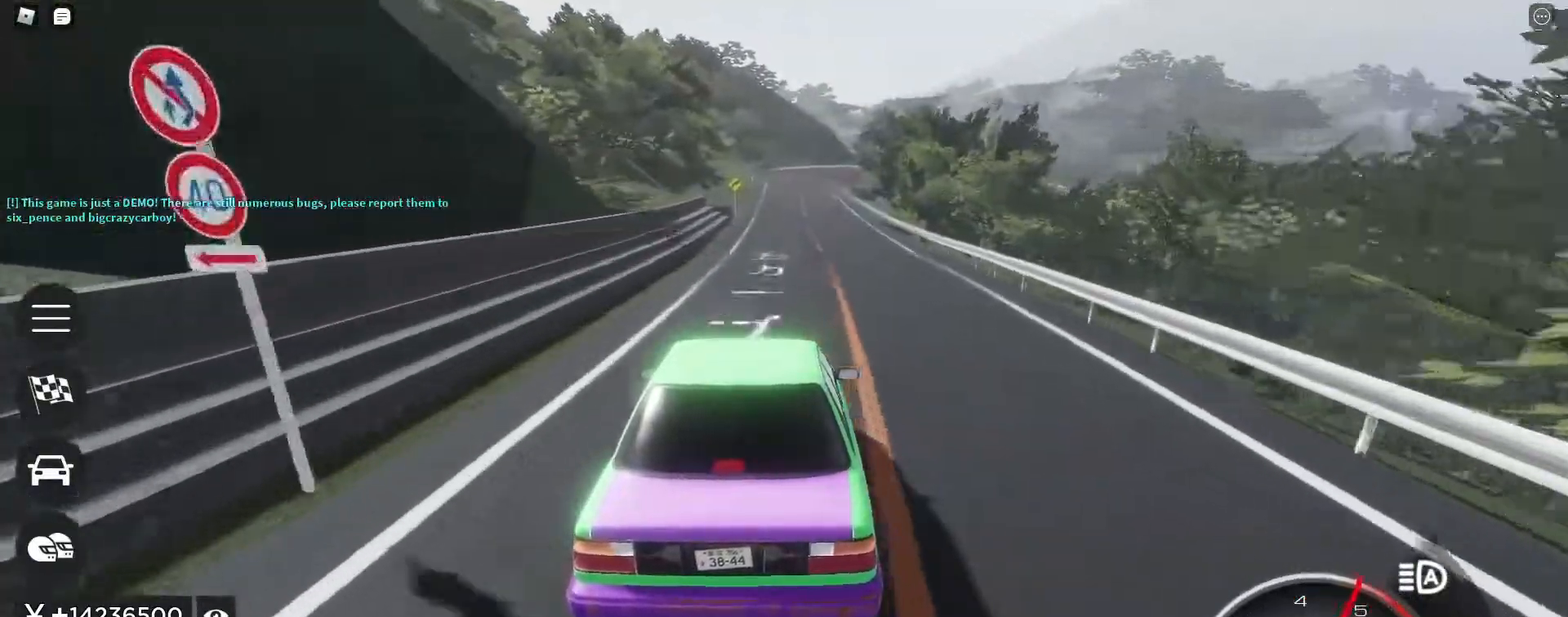
{"keys": ["w"], "events": [[200, "d", "down"], [250, "d", "up"], [383, "a", "down"], [483, "a", "up"]]}
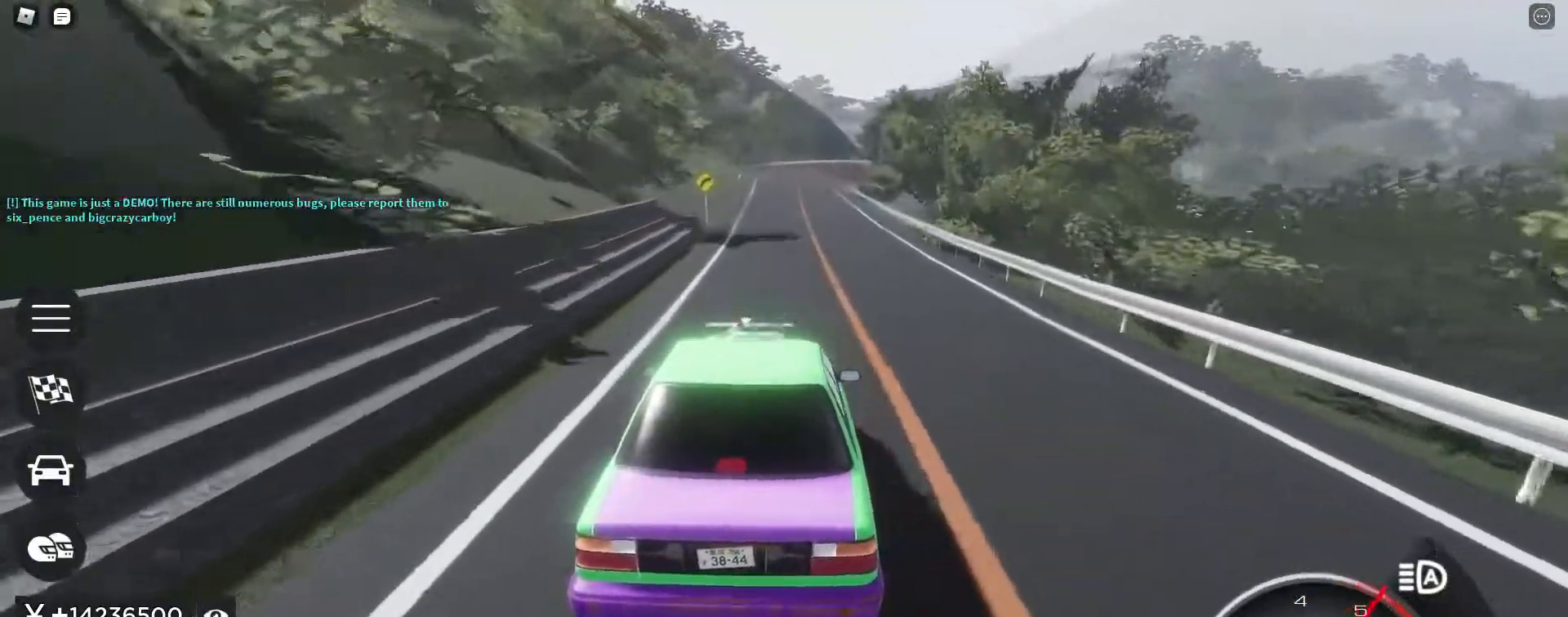
{"keys": ["w"], "events": [[167, "a", "down"], [217, "a", "up"], [400, "a", "down"], [450, "a", "up"]]}
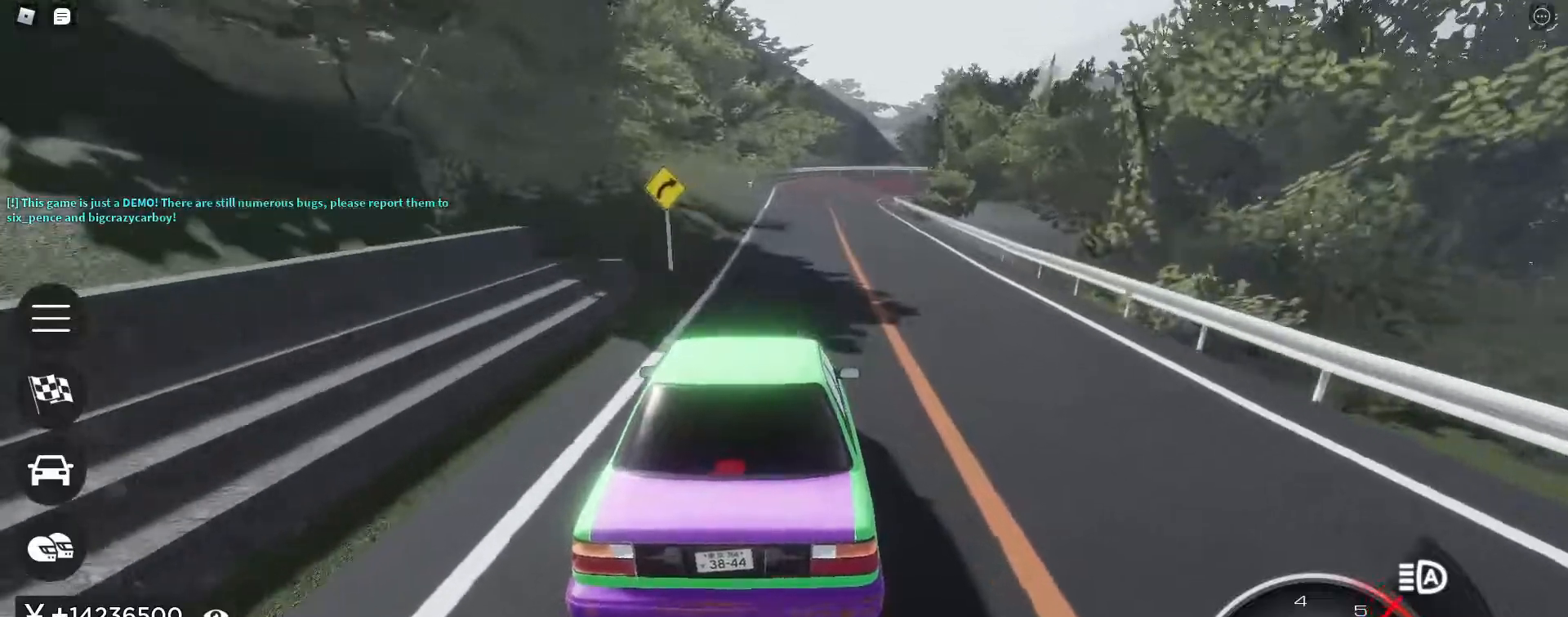
{"keys": ["s"]}